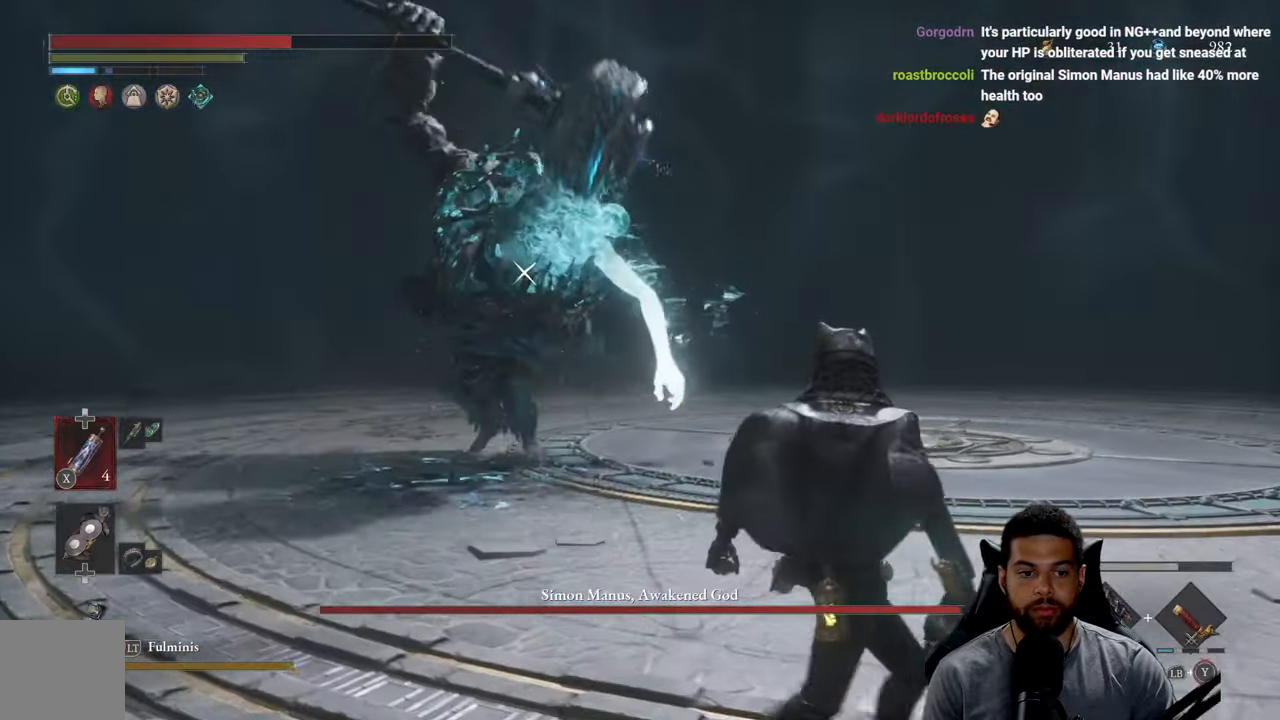
Gameplay with a controller (Xbox layout); each line is a JSON object with the inputs held at the frame after it. "events" lists button and stick changes between this image and that frame as [ms after this image, input, new state], when the widget could be followed in between. Not read: SHARE.
{"buttons": [], "left_stick": "down-right", "right_stick": "center", "events": [[217, "X", "down"], [300, "X", "up"]]}
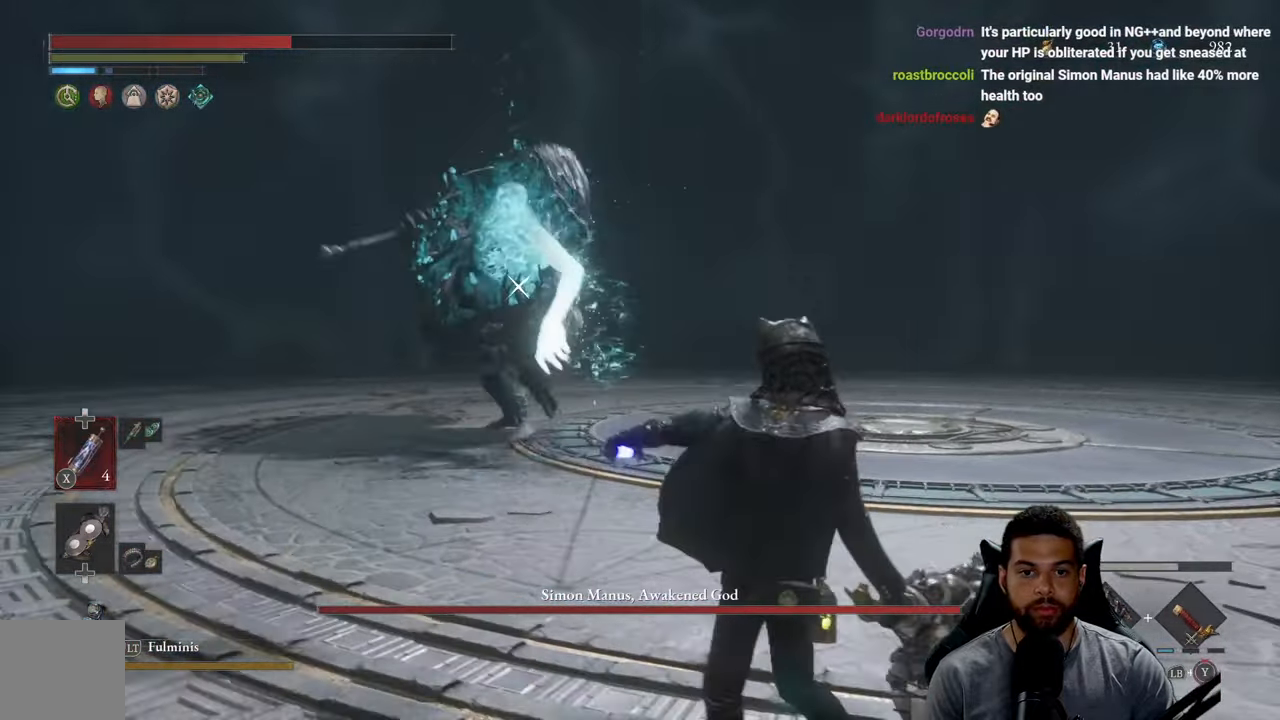
{"buttons": ["B"], "left_stick": "up-right", "right_stick": "center", "events": [[50, "left_stick", "right"], [383, "left_stick", "up-right"], [416, "B", "down"]]}
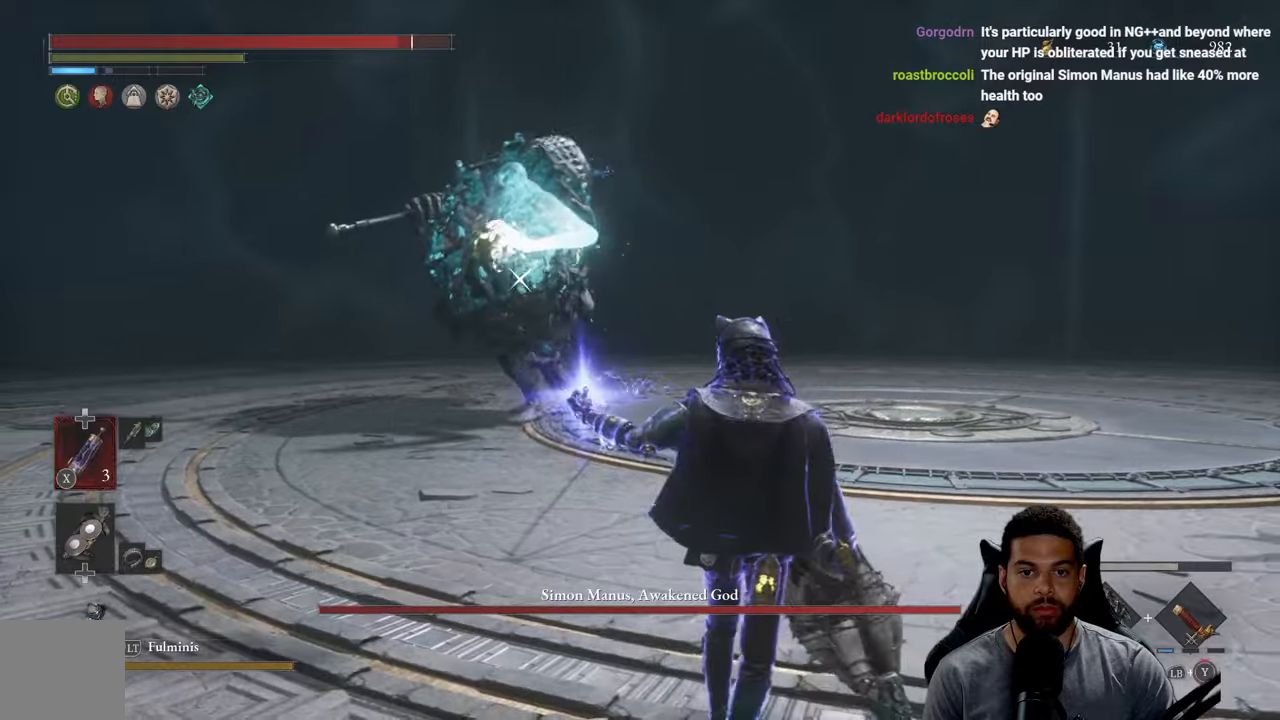
{"buttons": ["B"], "left_stick": "up-right", "right_stick": "center", "events": []}
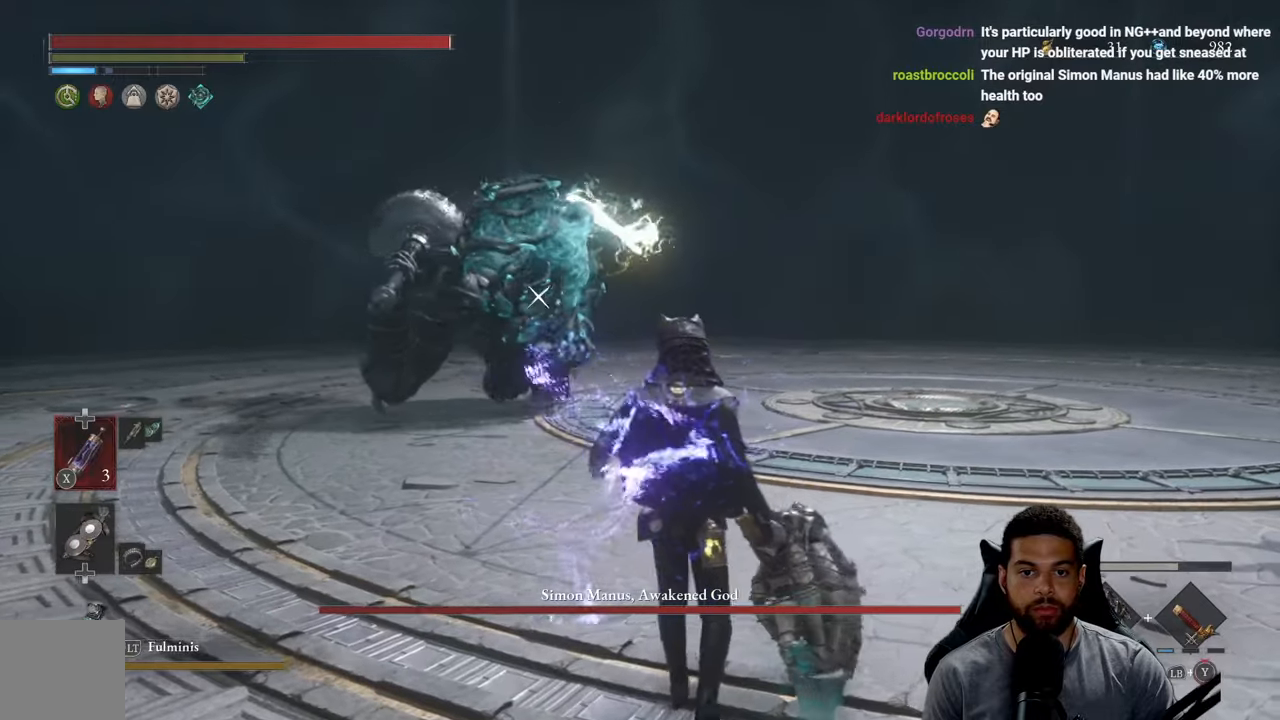
{"buttons": ["B"], "left_stick": "right", "right_stick": "center", "events": [[100, "left_stick", "right"]]}
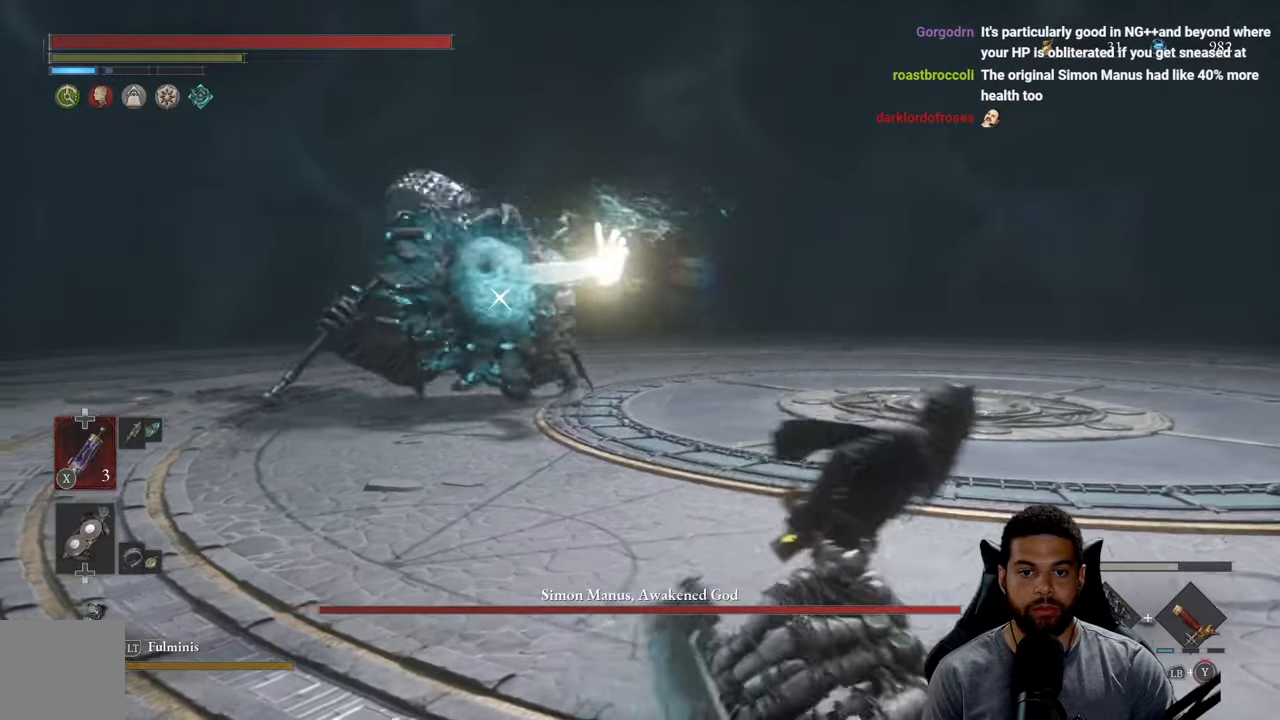
{"buttons": ["B"], "left_stick": "right", "right_stick": "center", "events": []}
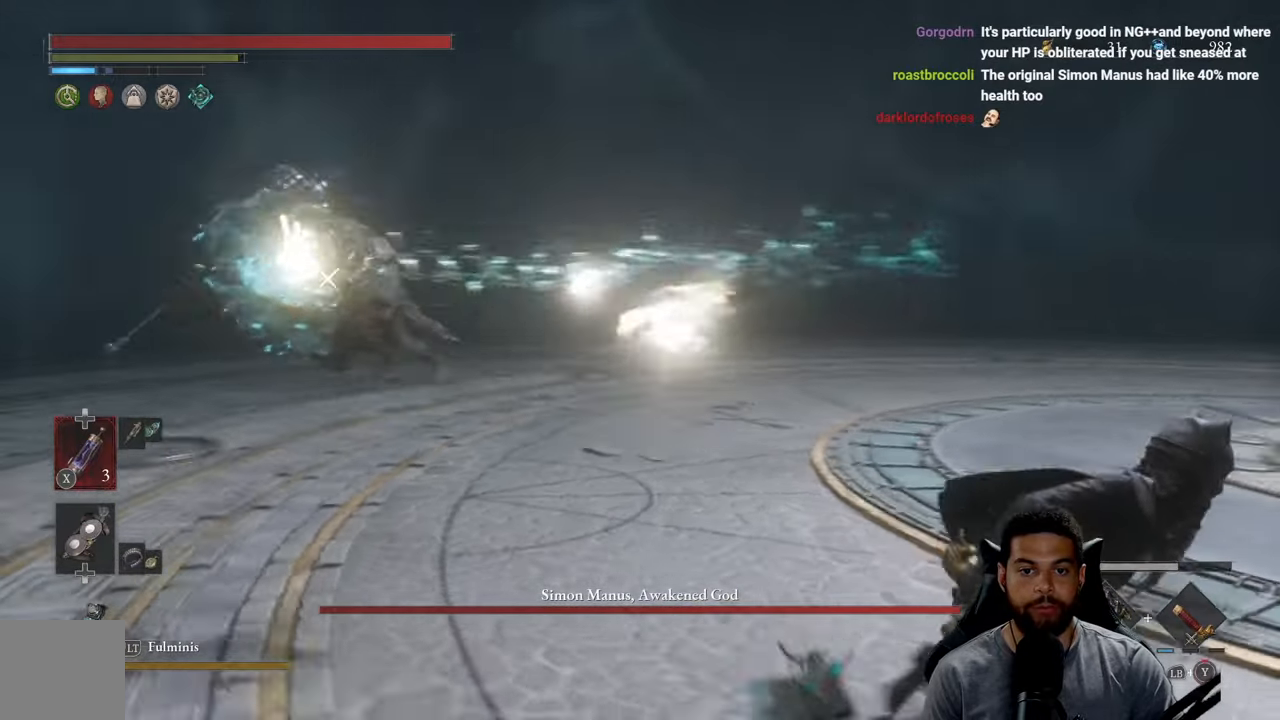
{"buttons": ["B"], "left_stick": "right", "right_stick": "center", "events": []}
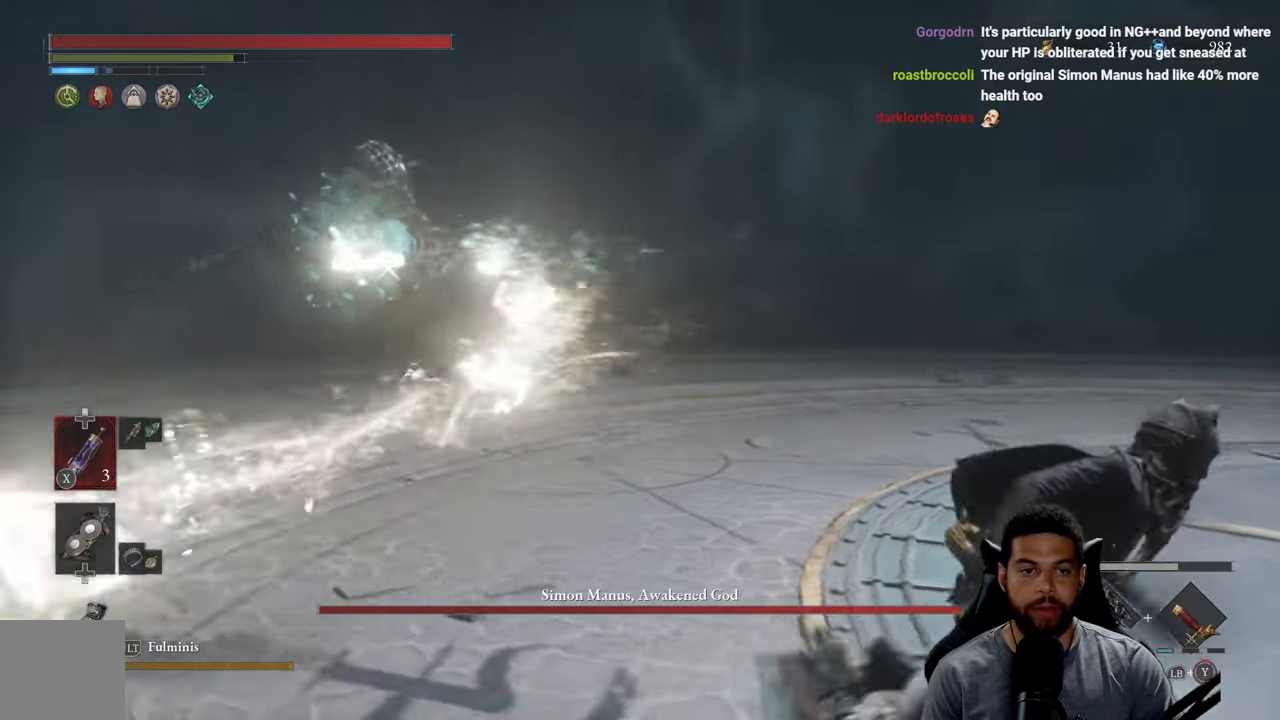
{"buttons": ["B"], "left_stick": "up-right", "right_stick": "center", "events": [[433, "left_stick", "up-right"]]}
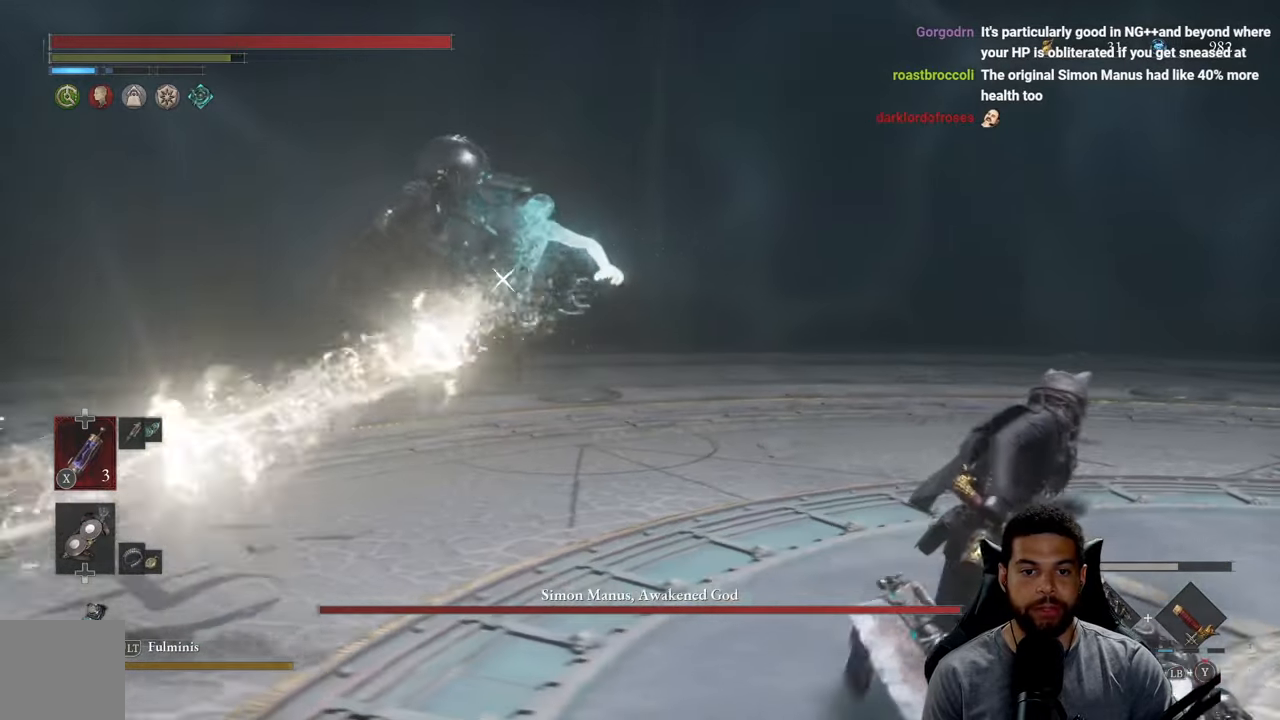
{"buttons": ["B"], "left_stick": "up-right", "right_stick": "center", "events": []}
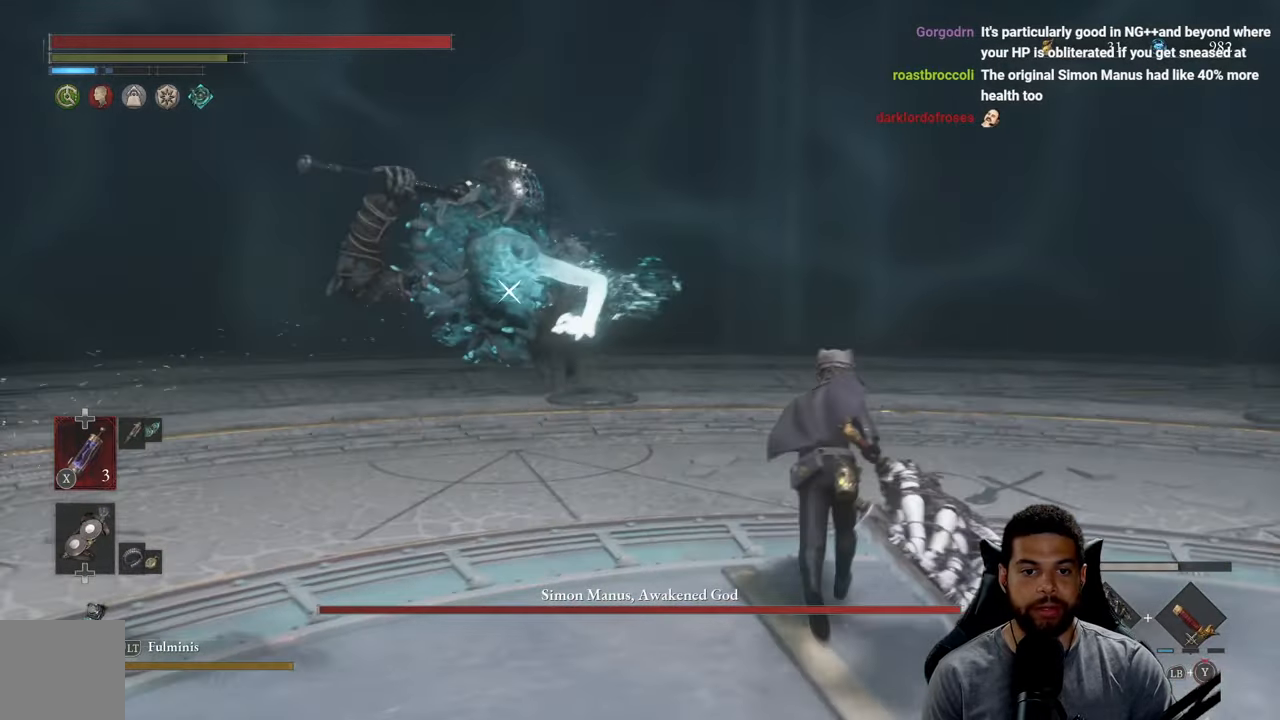
{"buttons": [], "left_stick": "up", "right_stick": "center", "events": [[50, "B", "up"], [466, "left_stick", "up"]]}
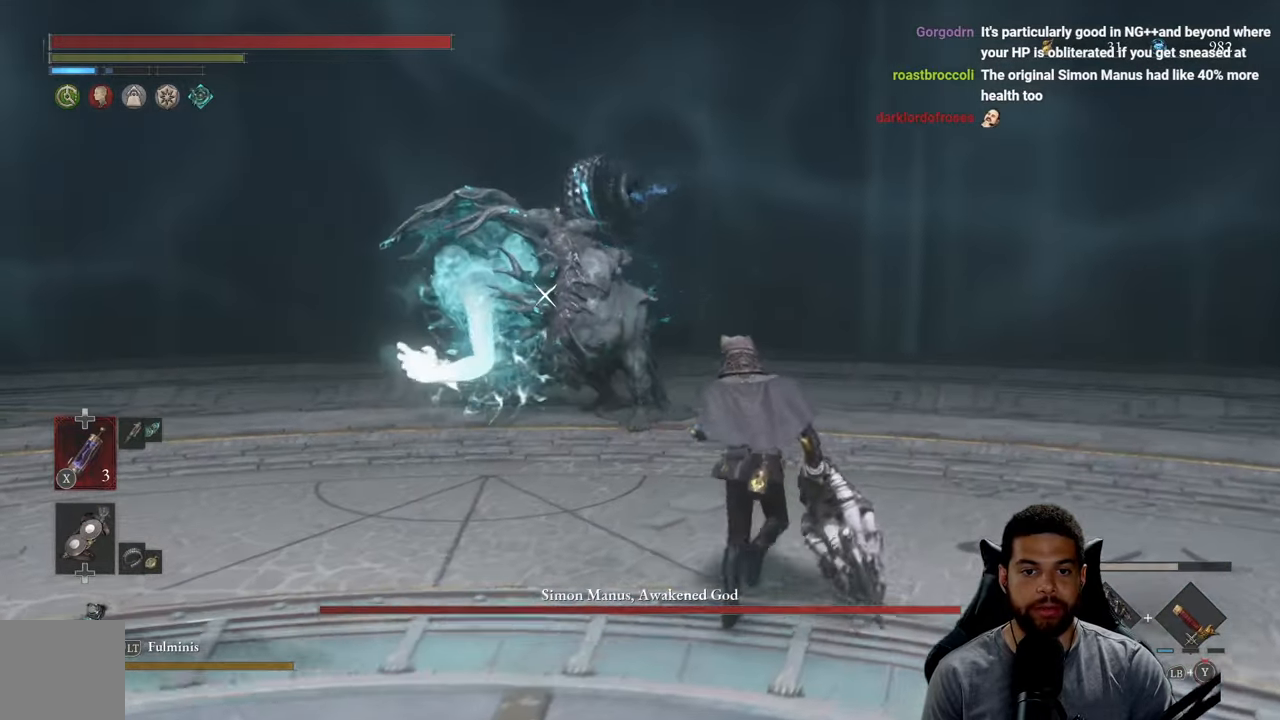
{"buttons": ["L1"], "left_stick": "left", "right_stick": "center", "events": [[33, "left_stick", "up-left"], [116, "left_stick", "left"], [400, "L1", "down"]]}
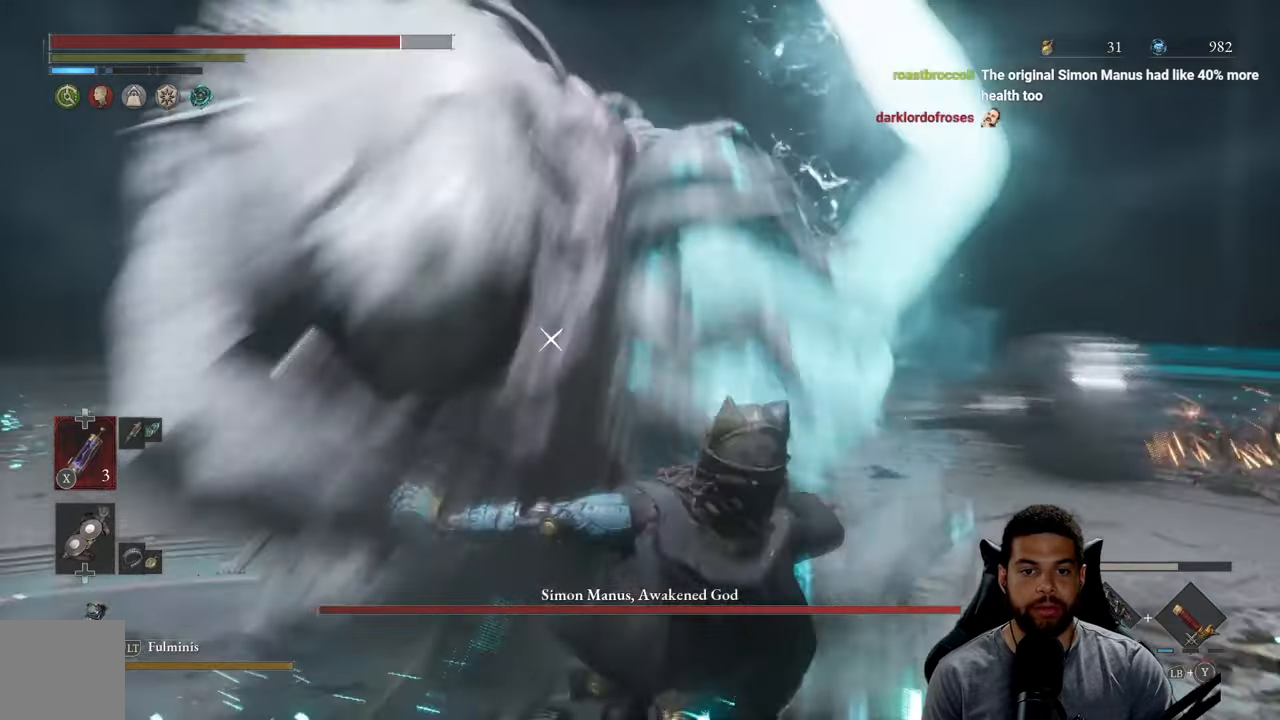
{"buttons": [], "left_stick": "down", "right_stick": "center", "events": [[16, "L1", "up"], [200, "left_stick", "down"]]}
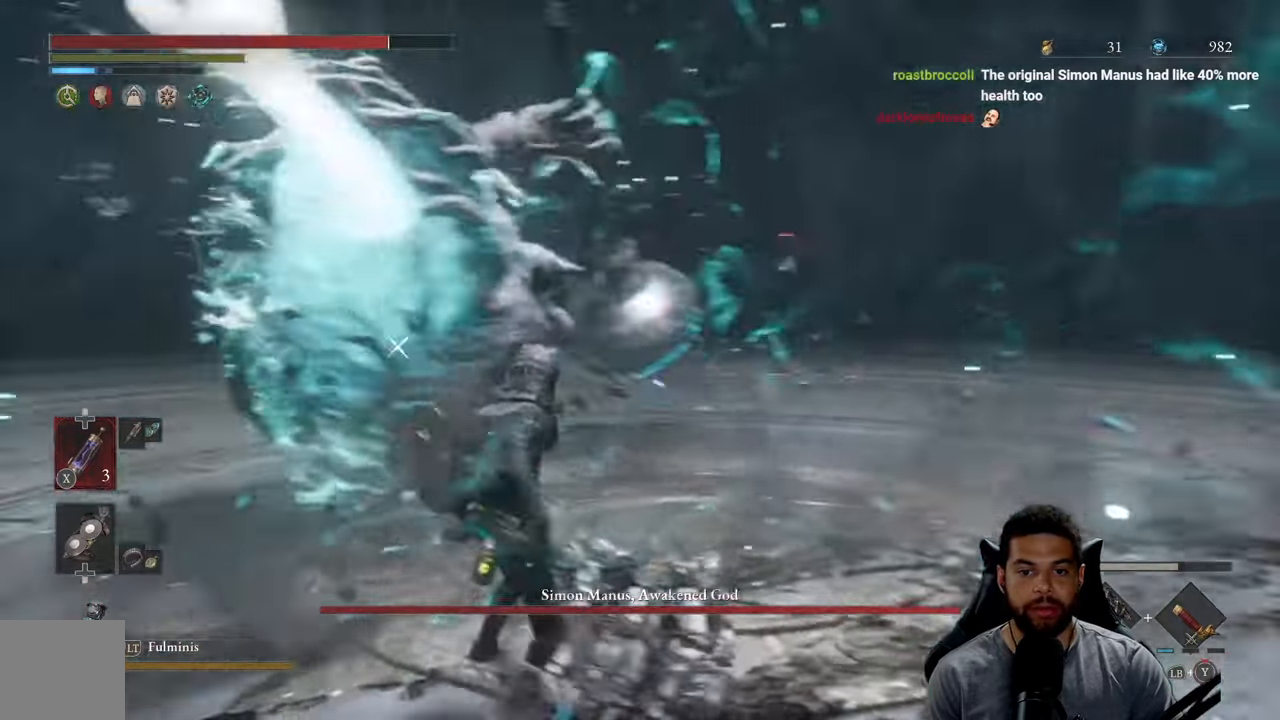
{"buttons": [], "left_stick": "down-left", "right_stick": "center", "events": [[116, "left_stick", "down-left"], [266, "L1", "down"], [467, "L1", "up"]]}
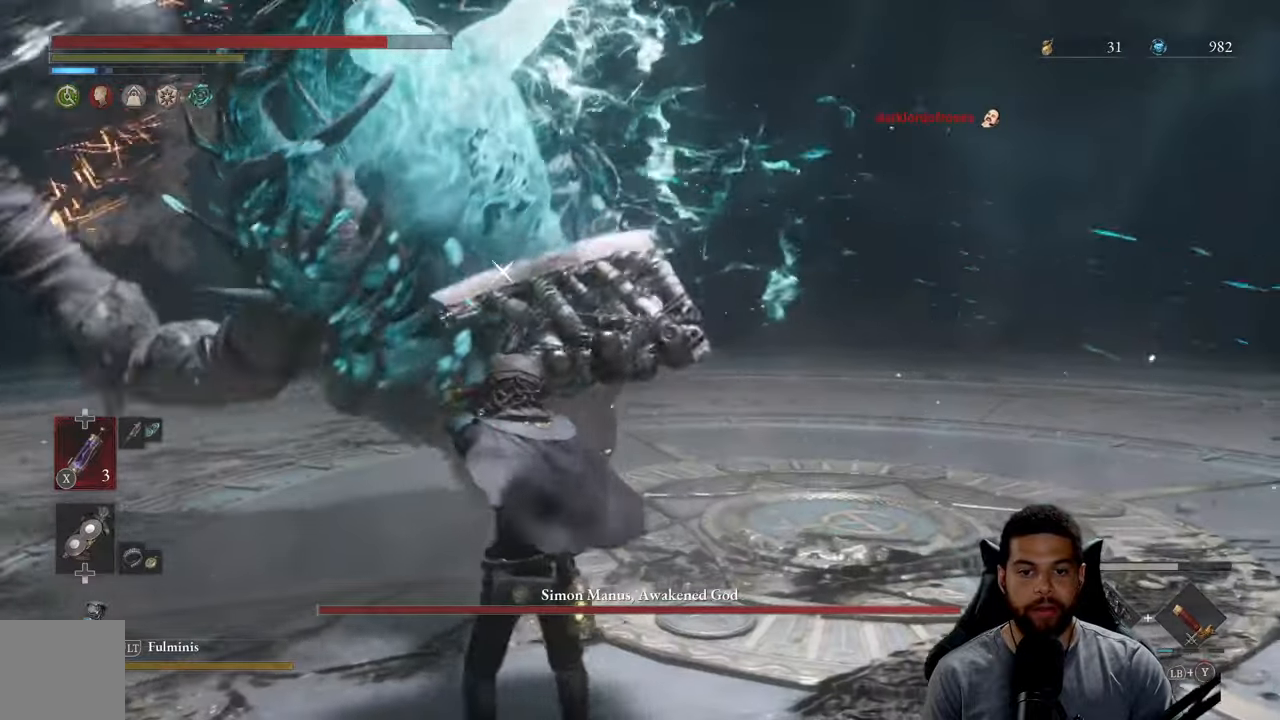
{"buttons": [], "left_stick": "up", "right_stick": "center", "events": [[117, "L1", "down"], [117, "left_stick", "left"], [267, "L1", "up"], [500, "left_stick", "up"]]}
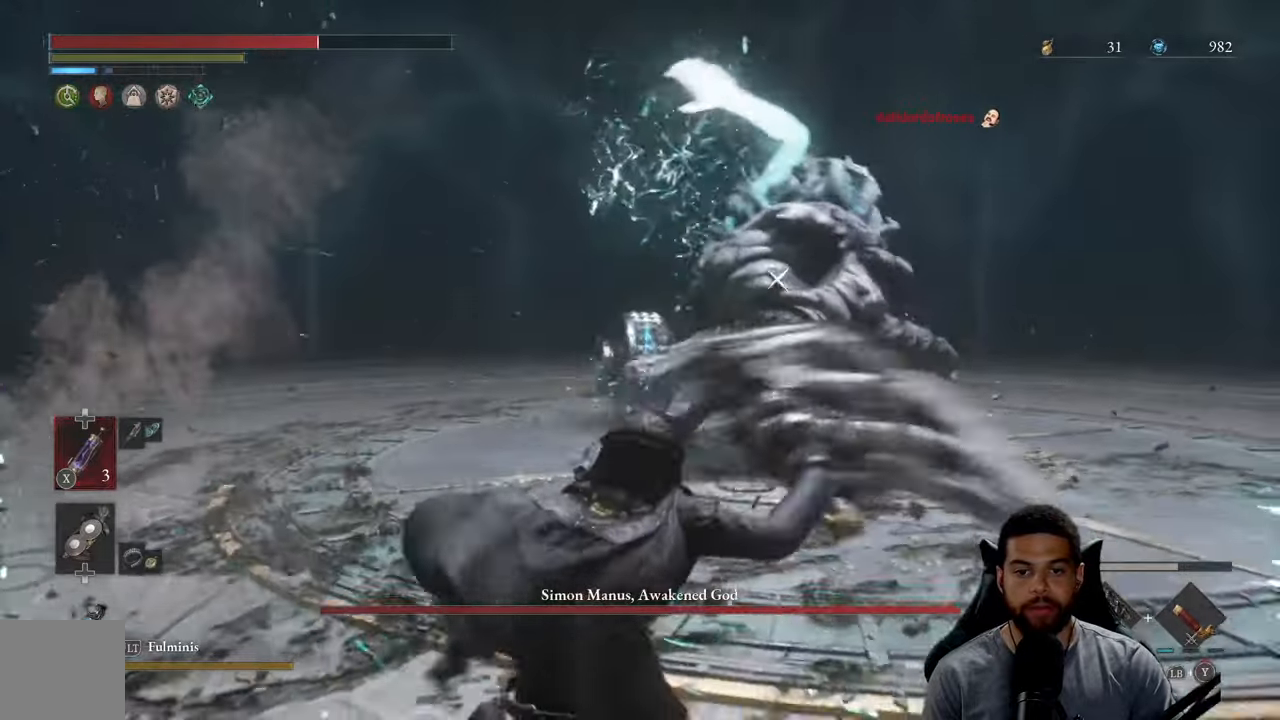
{"buttons": ["B"], "left_stick": "up", "right_stick": "center", "events": [[233, "B", "down"]]}
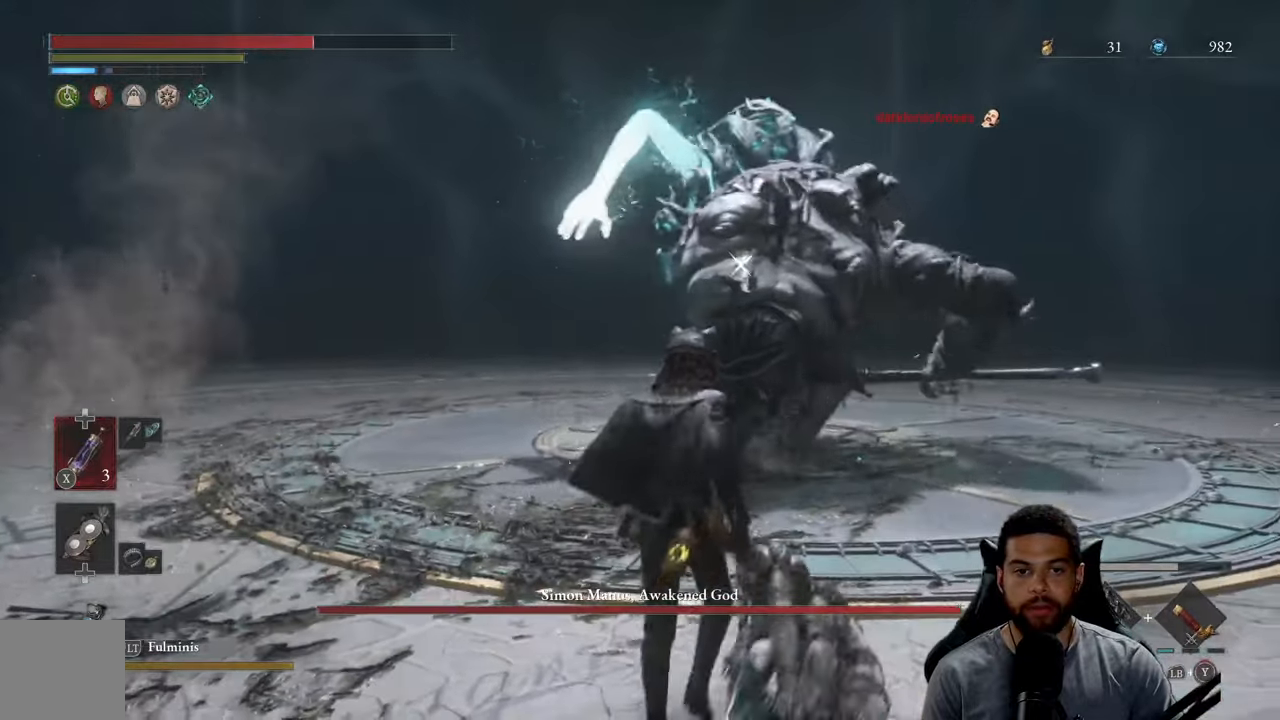
{"buttons": [], "left_stick": "up-left", "right_stick": "center", "events": [[250, "B", "up"], [250, "left_stick", "up-left"]]}
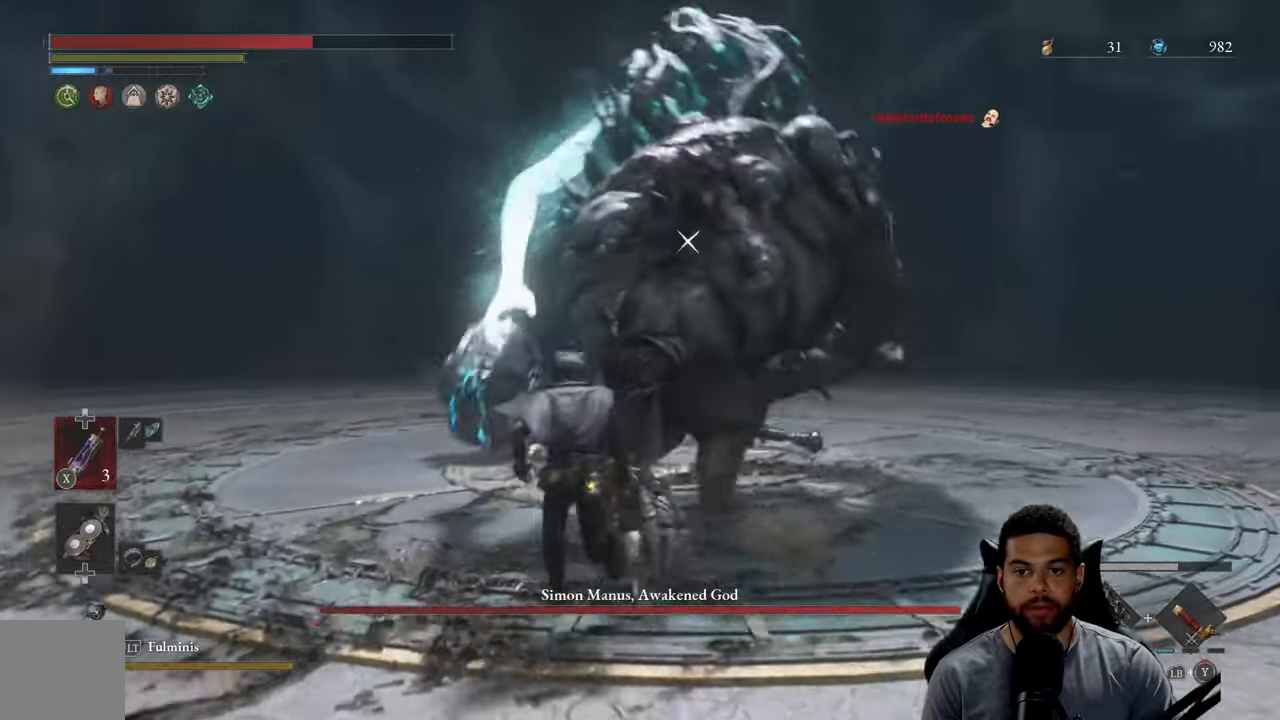
{"buttons": ["L1"], "left_stick": "left", "right_stick": "center", "events": [[300, "left_stick", "down-left"], [383, "L1", "down"], [467, "left_stick", "left"]]}
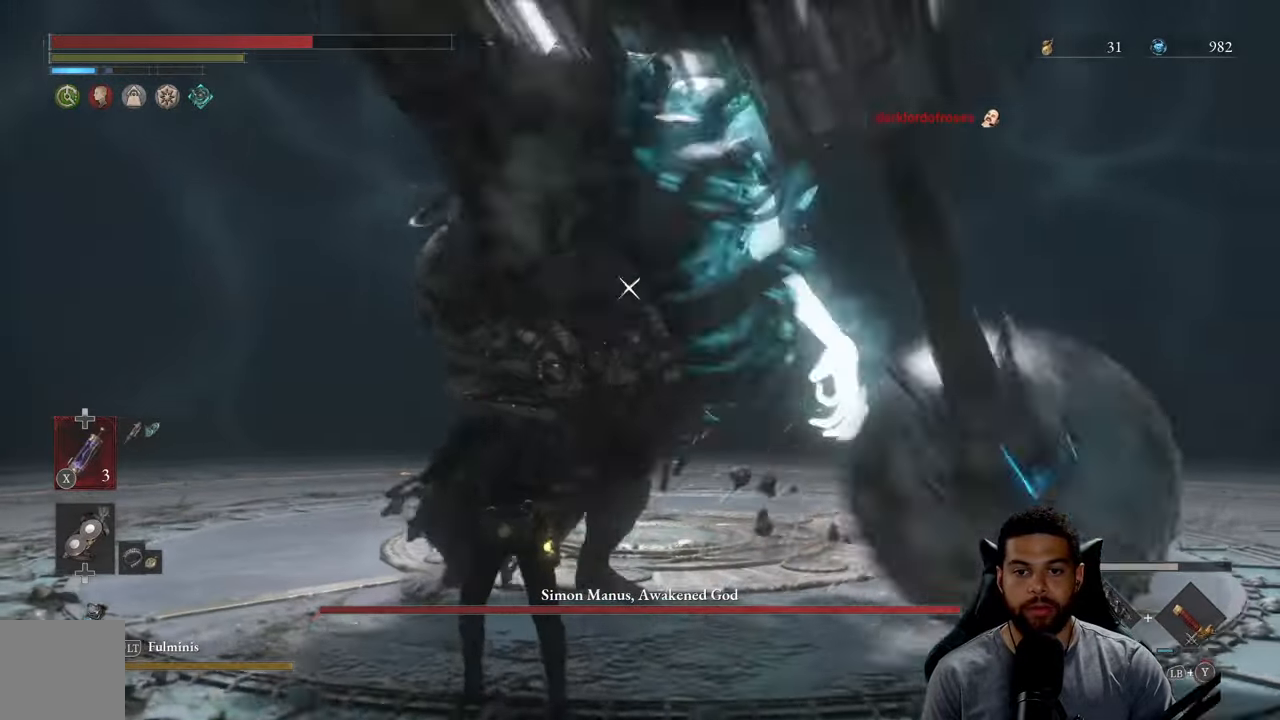
{"buttons": [], "left_stick": "up", "right_stick": "center", "events": [[83, "L1", "up"], [350, "left_stick", "up"], [383, "R1", "down"], [483, "R1", "up"]]}
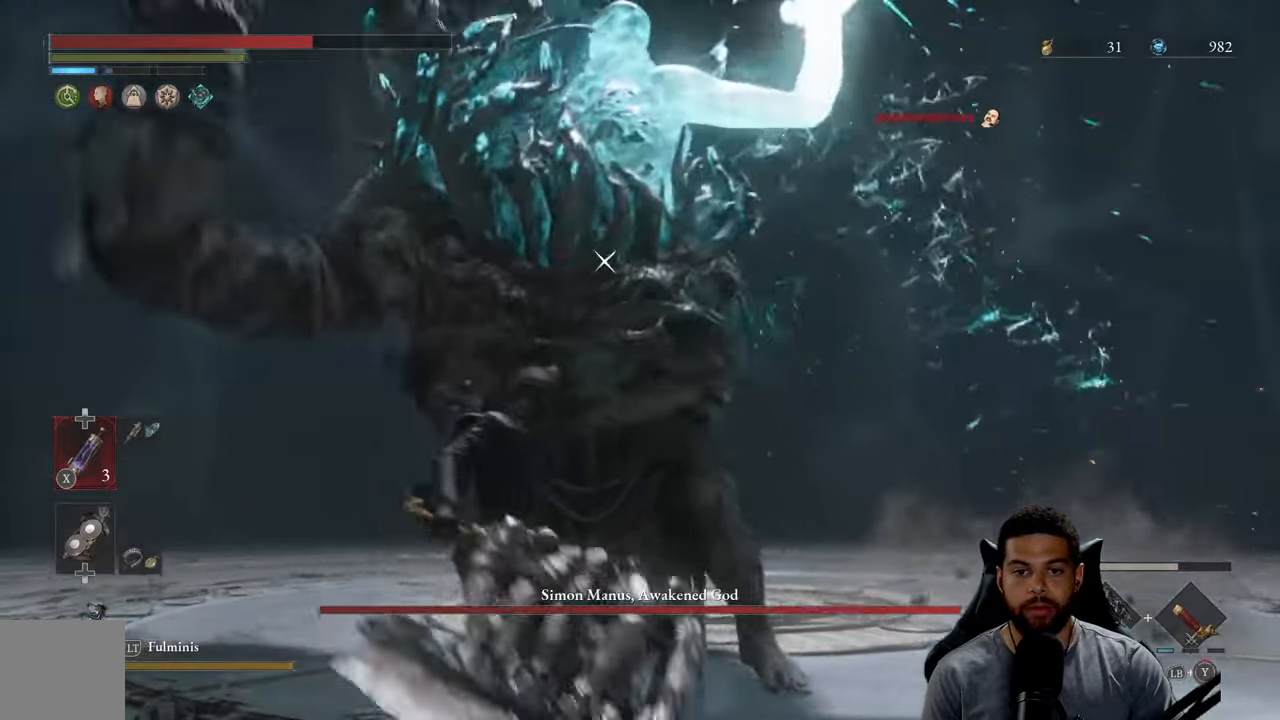
{"buttons": [], "left_stick": "up", "right_stick": "center", "events": []}
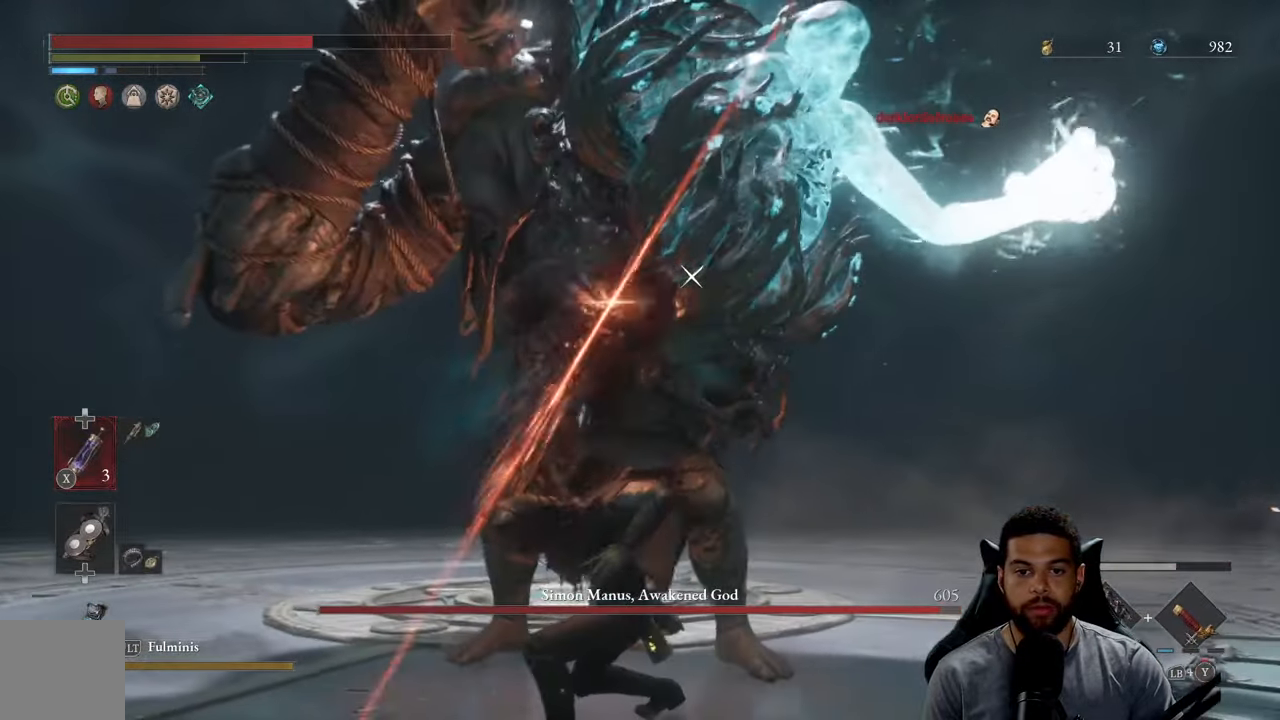
{"buttons": [], "left_stick": "up", "right_stick": "center", "events": [[50, "R1", "down"], [117, "R1", "up"]]}
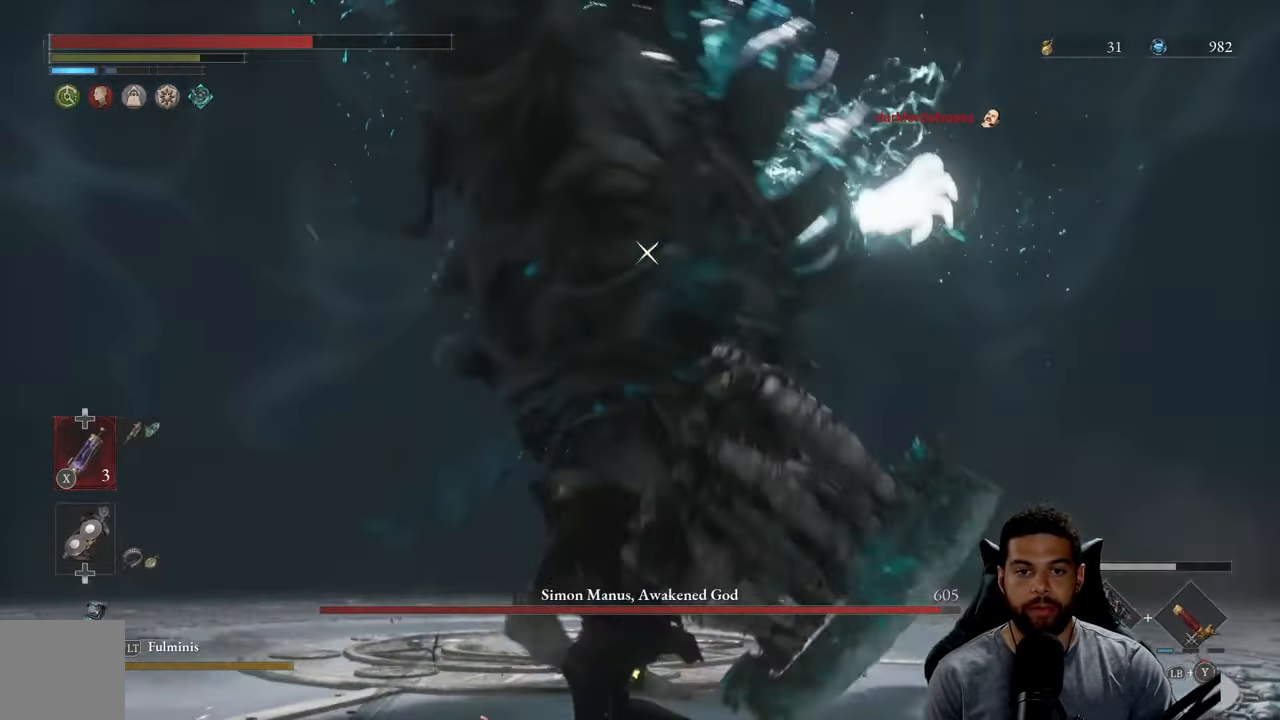
{"buttons": ["Y", "L1"], "left_stick": "up", "right_stick": "center", "events": [[417, "L1", "down"], [467, "Y", "down"]]}
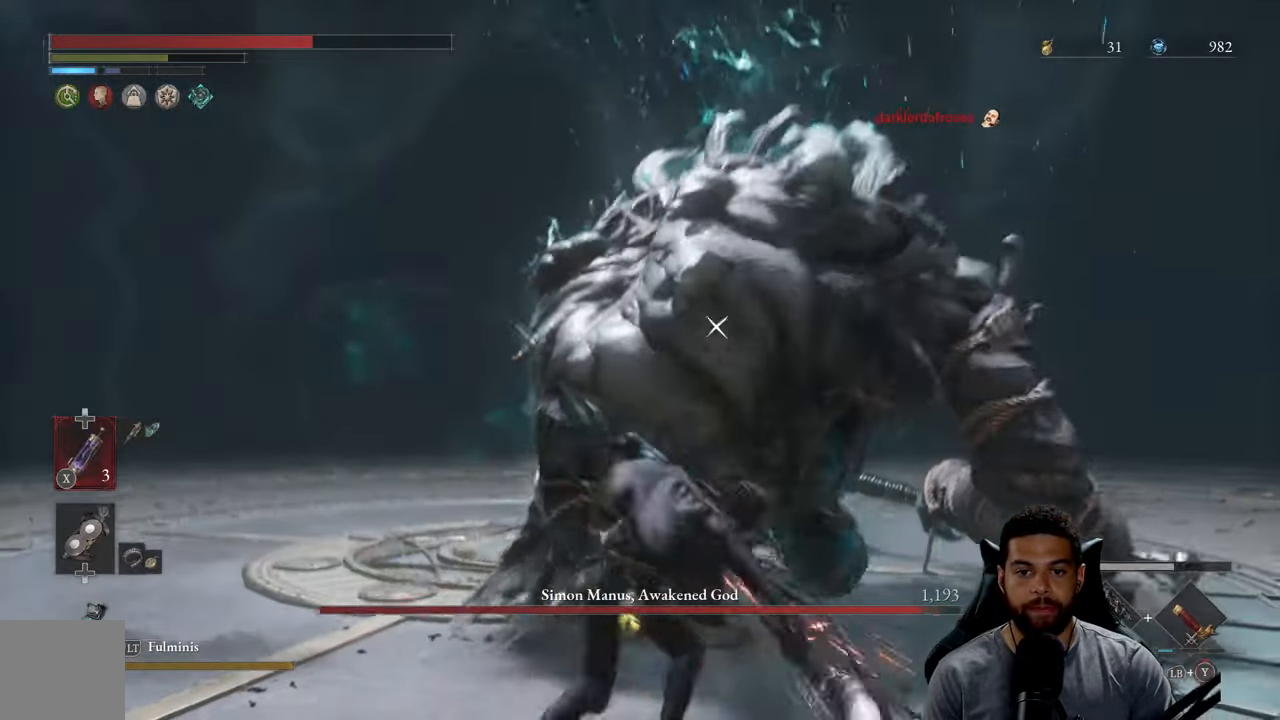
{"buttons": ["Y", "L1"], "left_stick": "up", "right_stick": "center", "events": [[67, "Y", "up"], [117, "Y", "down"], [200, "Y", "up"], [267, "Y", "down"], [367, "Y", "up"], [417, "Y", "down"]]}
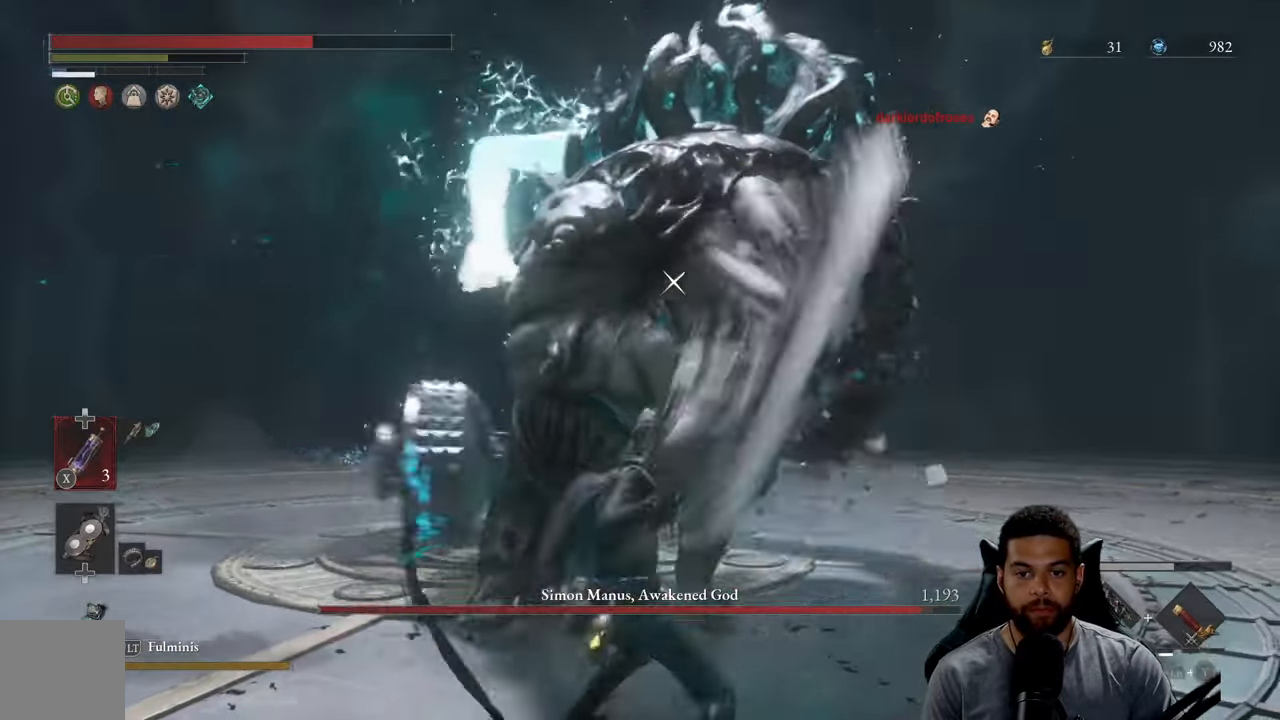
{"buttons": ["Y", "L1"], "left_stick": "up", "right_stick": "center", "events": [[33, "Y", "up"], [83, "Y", "down"], [200, "Y", "up"], [233, "Y", "down"], [350, "Y", "up"], [400, "Y", "down"]]}
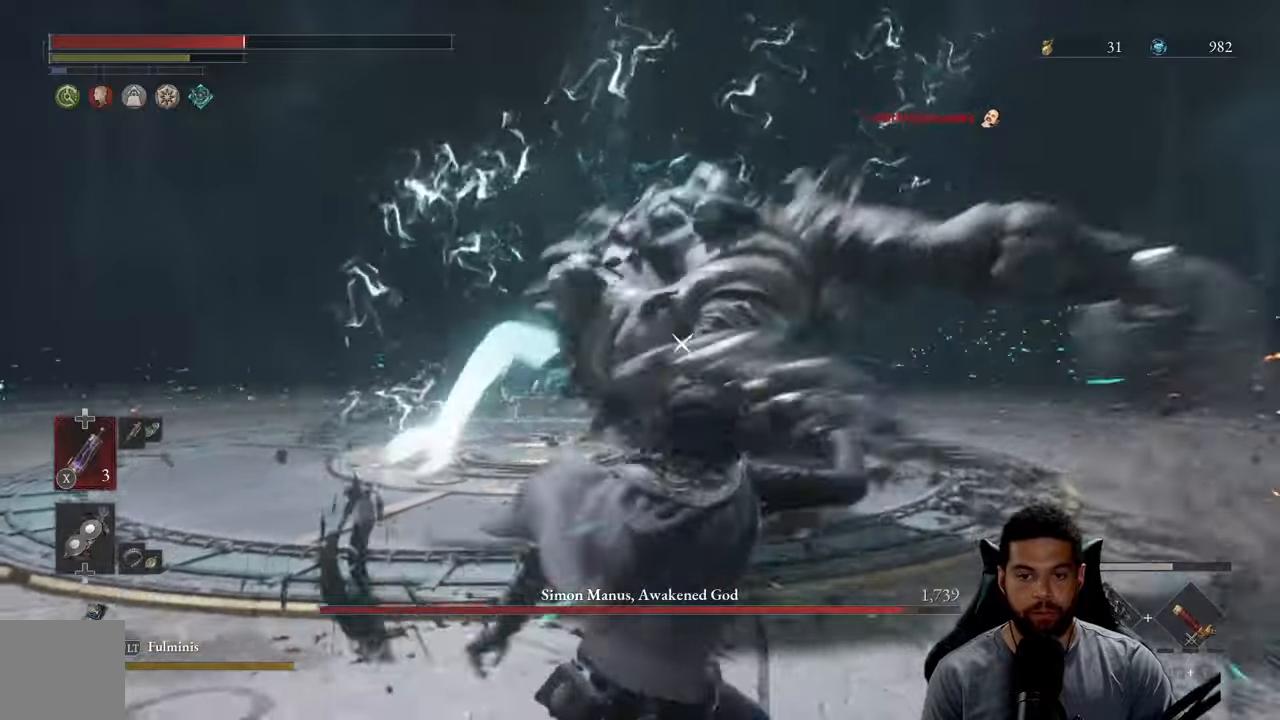
{"buttons": [], "left_stick": "up-right", "right_stick": "center", "events": [[34, "Y", "up"], [134, "L1", "up"], [300, "L1", "down"], [300, "left_stick", "up-right"], [467, "L1", "up"]]}
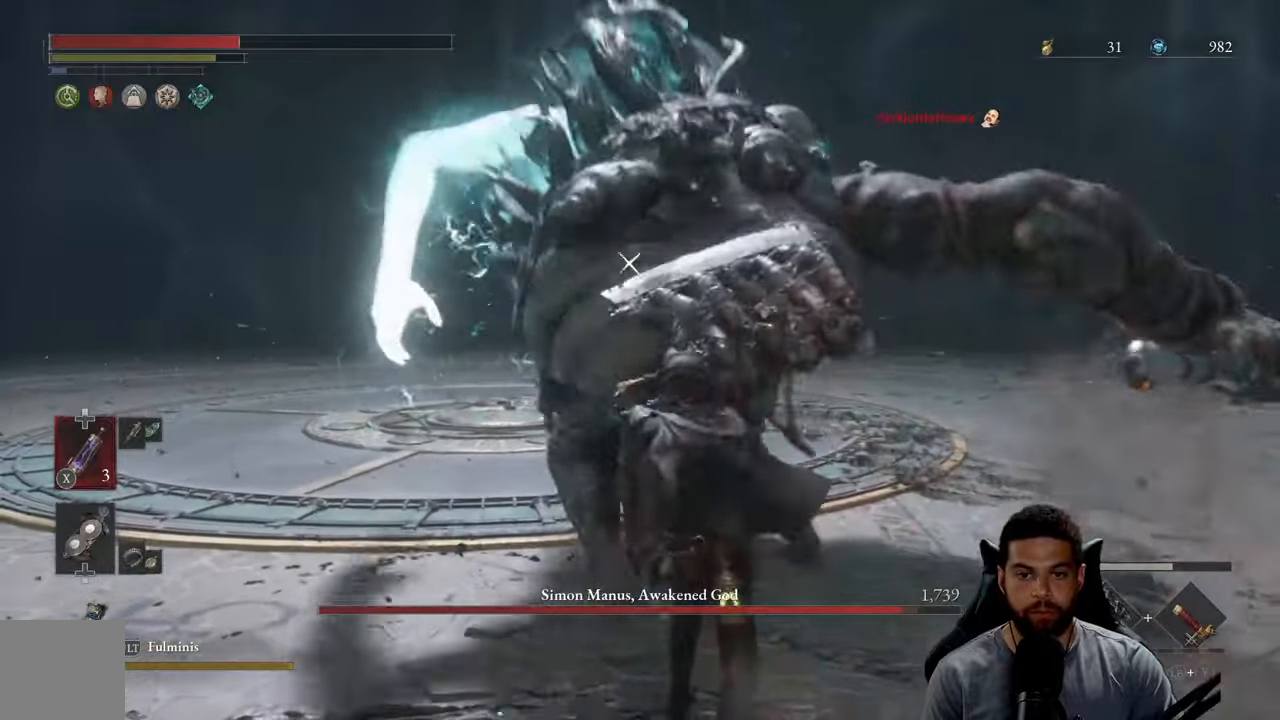
{"buttons": [], "left_stick": "up-left", "right_stick": "center", "events": [[50, "R1", "down"], [84, "left_stick", "up-left"], [134, "R1", "up"]]}
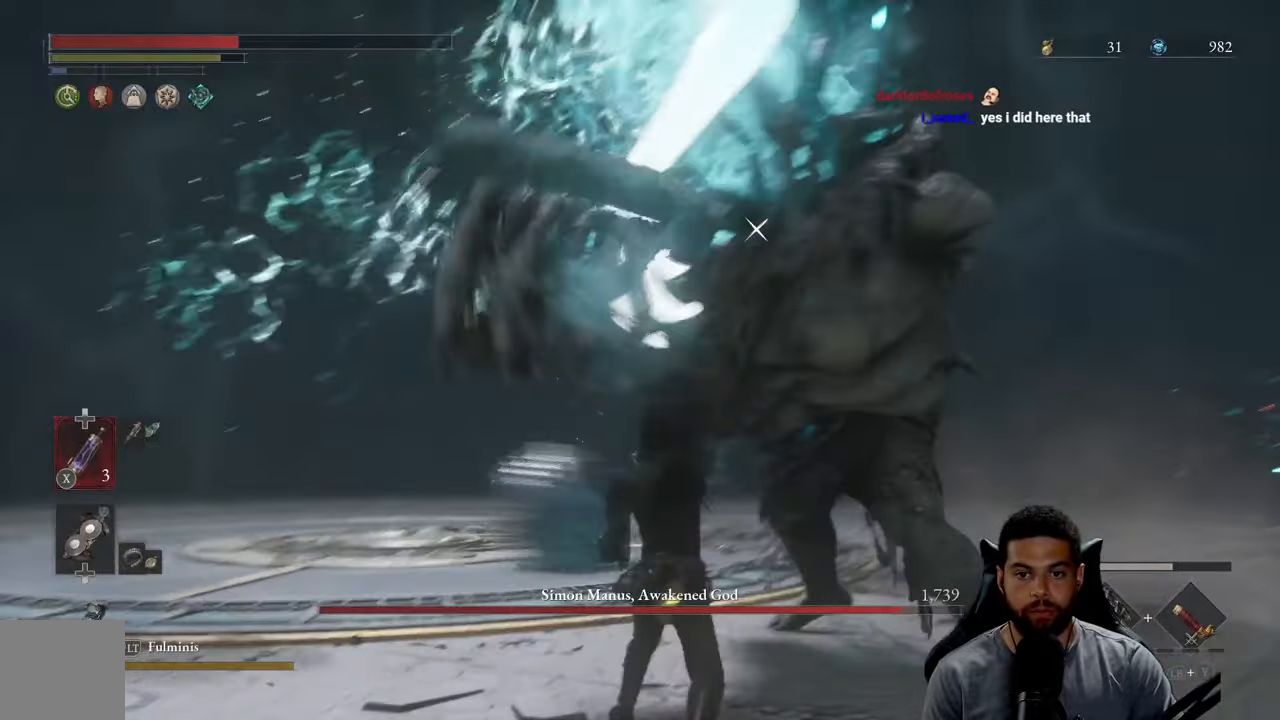
{"buttons": [], "left_stick": "up", "right_stick": "center", "events": [[217, "left_stick", "down-left"], [267, "R1", "down"], [334, "R1", "up"], [400, "left_stick", "up-left"], [500, "left_stick", "up"]]}
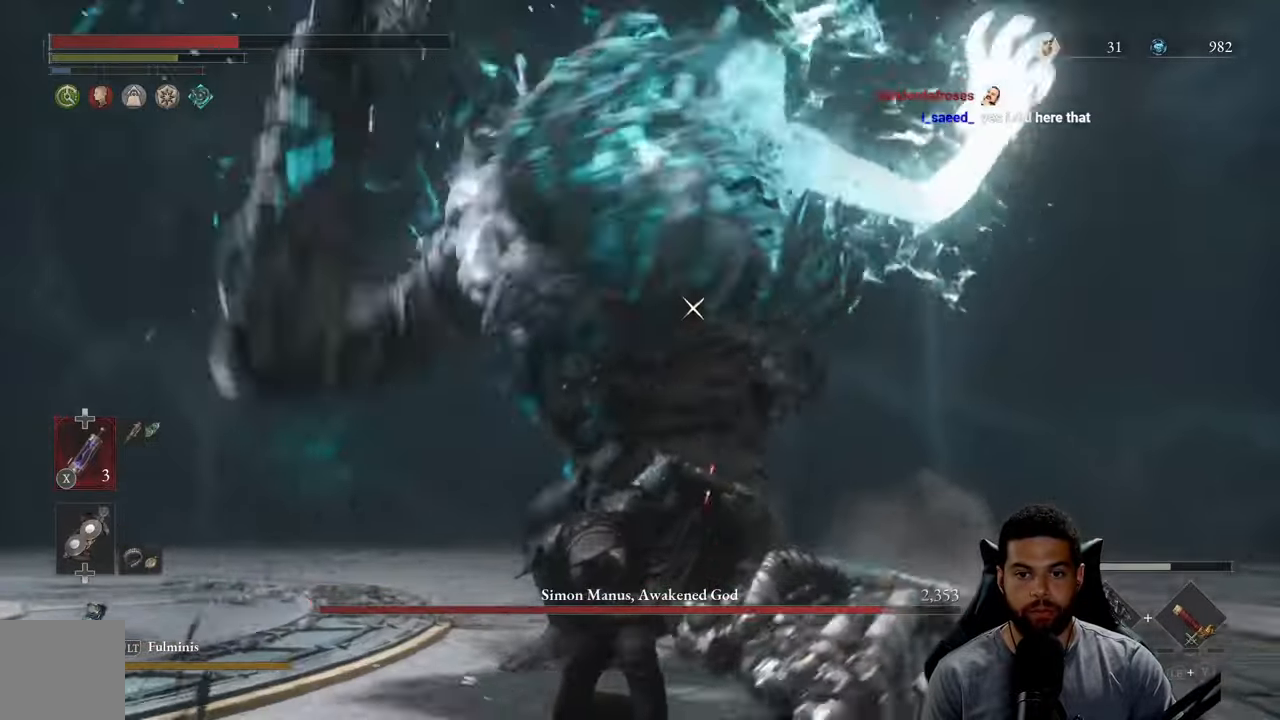
{"buttons": [], "left_stick": "up", "right_stick": "center", "events": []}
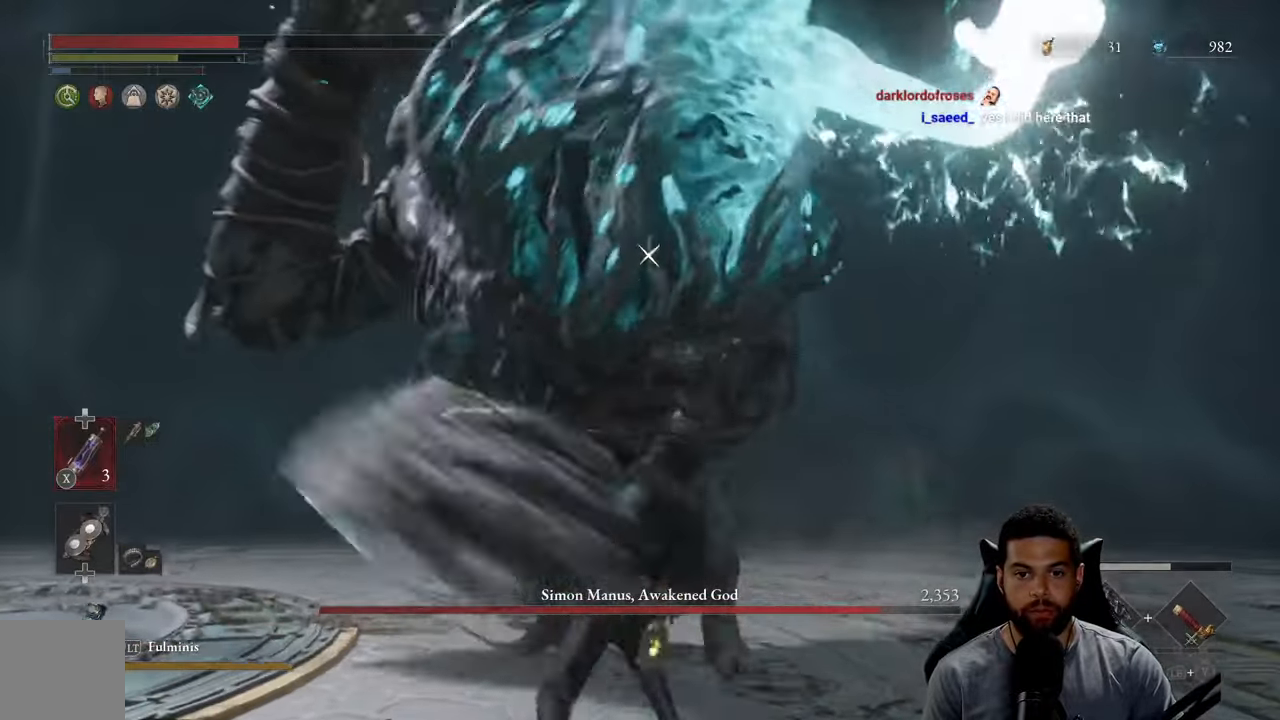
{"buttons": ["R1"], "left_stick": "up", "right_stick": "center", "events": [[134, "R1", "down"], [217, "R1", "up"], [300, "R1", "down"], [400, "R1", "up"], [484, "R1", "down"]]}
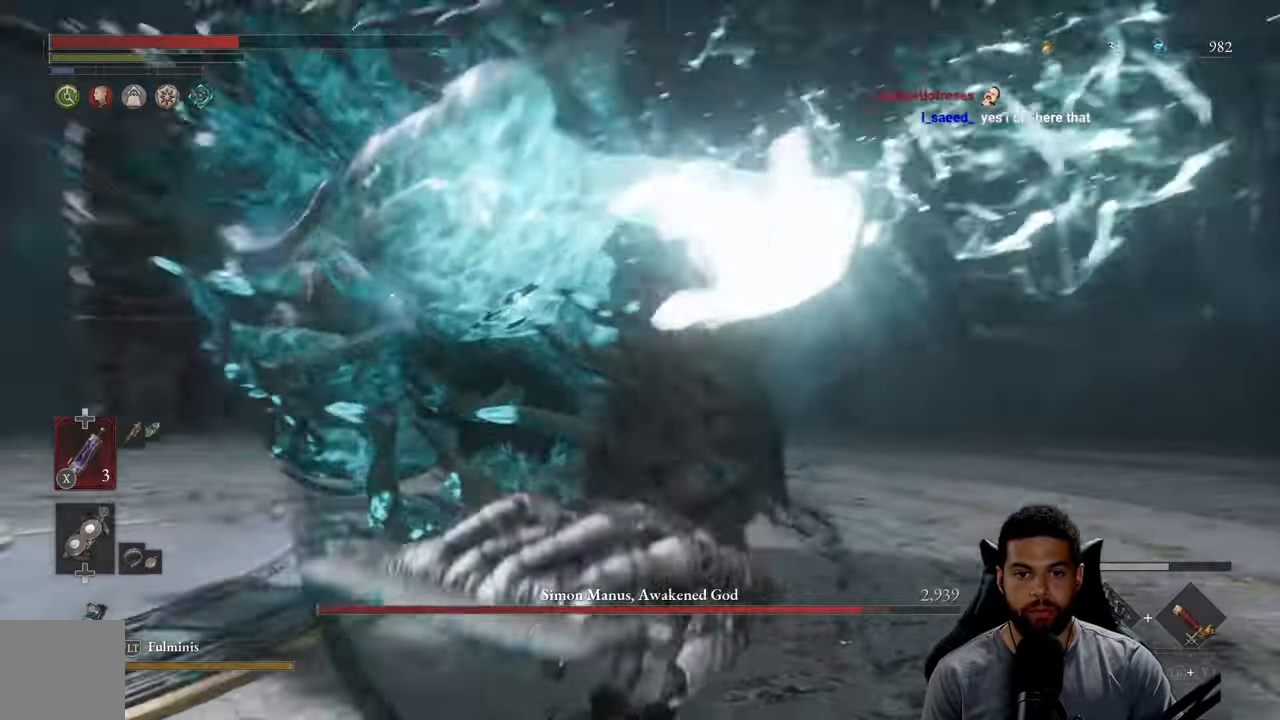
{"buttons": [], "left_stick": "up", "right_stick": "center", "events": [[67, "R1", "up"]]}
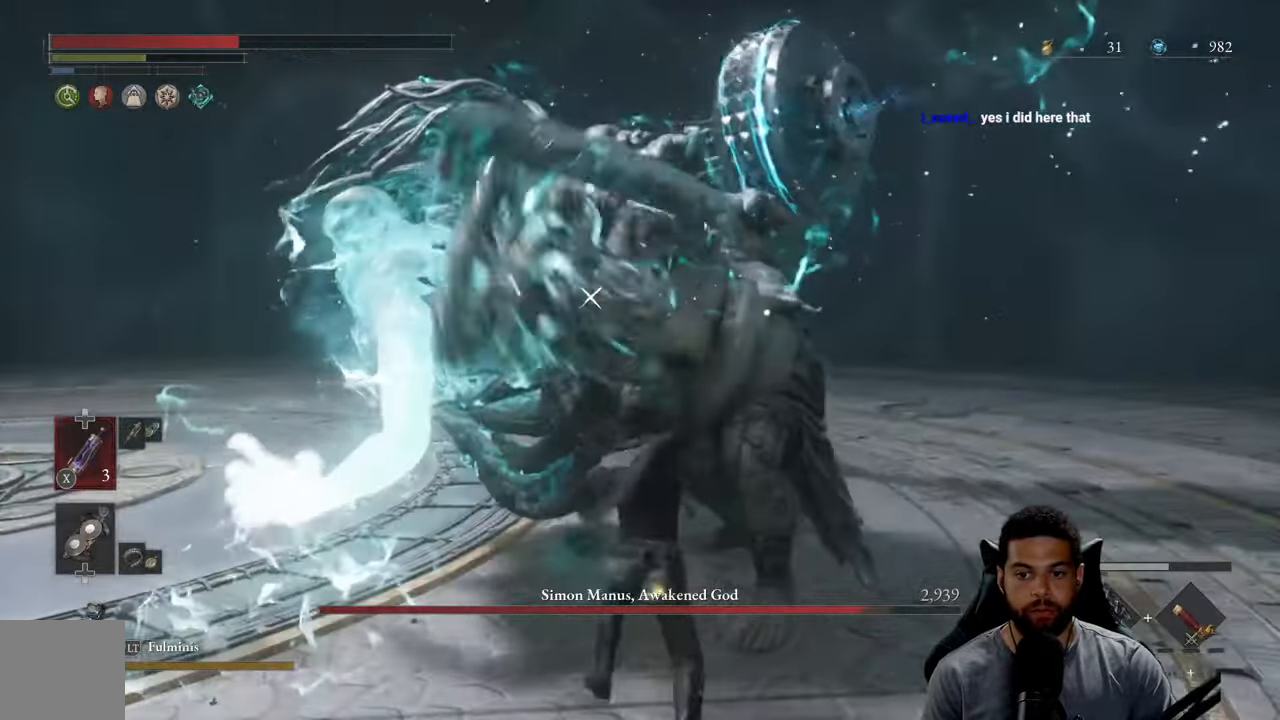
{"buttons": [], "left_stick": "down", "right_stick": "center", "events": [[67, "left_stick", "right"], [150, "left_stick", "down-right"], [350, "B", "down"], [350, "left_stick", "down"], [434, "B", "up"]]}